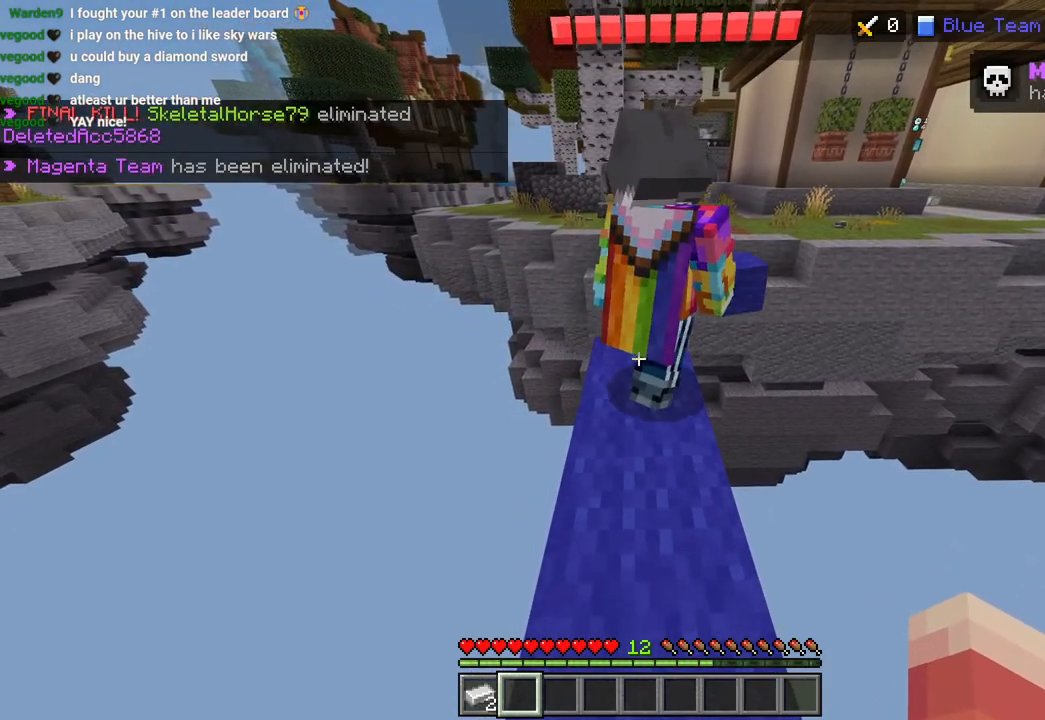
Gameplay with a controller (PlayStation layout); each line is a JSON object with the inputs held at the frame after it. "events" lists button and stick changes between this image and that frame as [ms after this image, input, new state], when the widget could be followed in between.
{"buttons": [], "left_stick": "center", "right_stick": "right", "events": []}
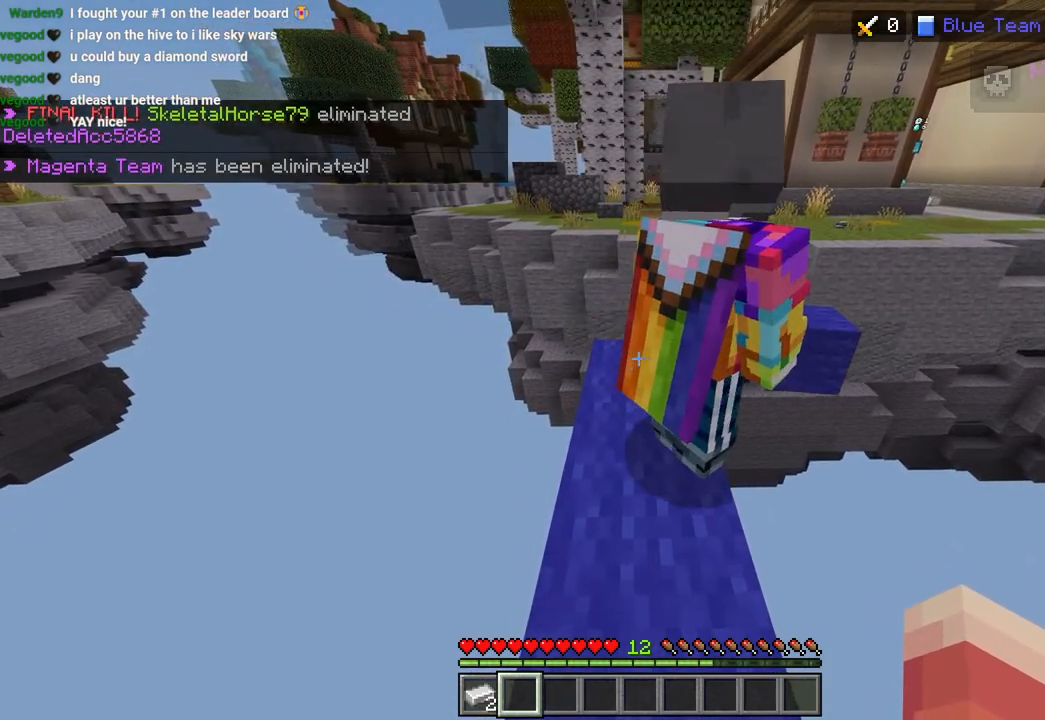
{"buttons": [], "left_stick": "center", "right_stick": "center", "events": [[133, "left_stick", "down"], [183, "left_stick", "center"], [400, "right_stick", "center"]]}
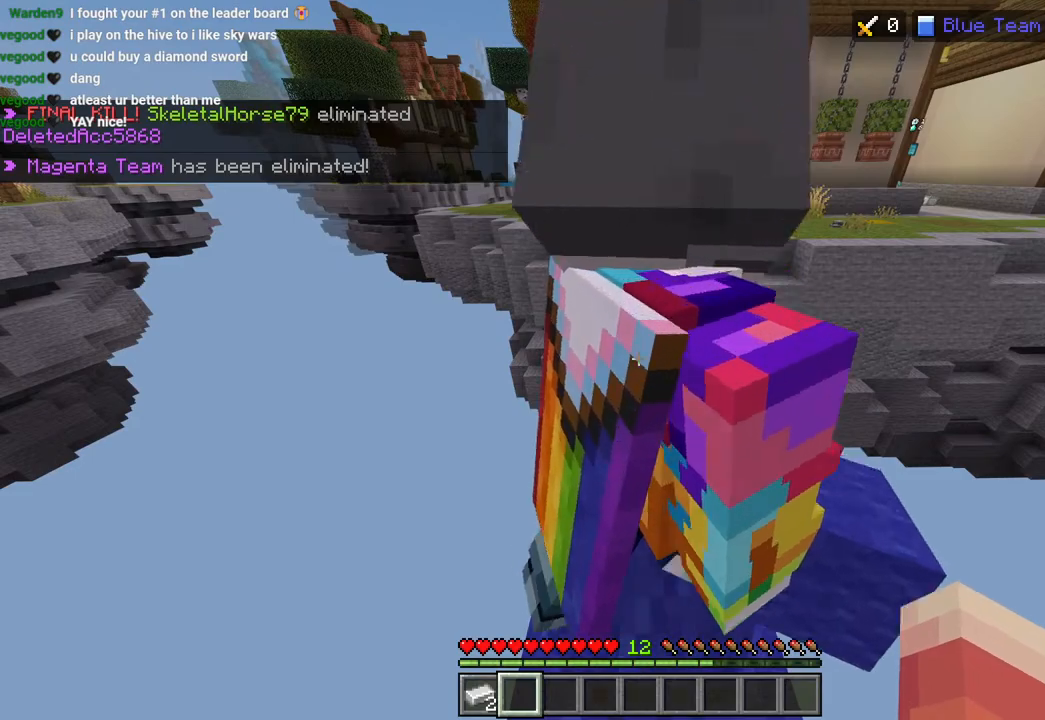
{"buttons": [], "left_stick": "down", "right_stick": "up-right", "events": [[17, "left_stick", "down"], [50, "right_stick", "right"], [200, "right_stick", "up-right"]]}
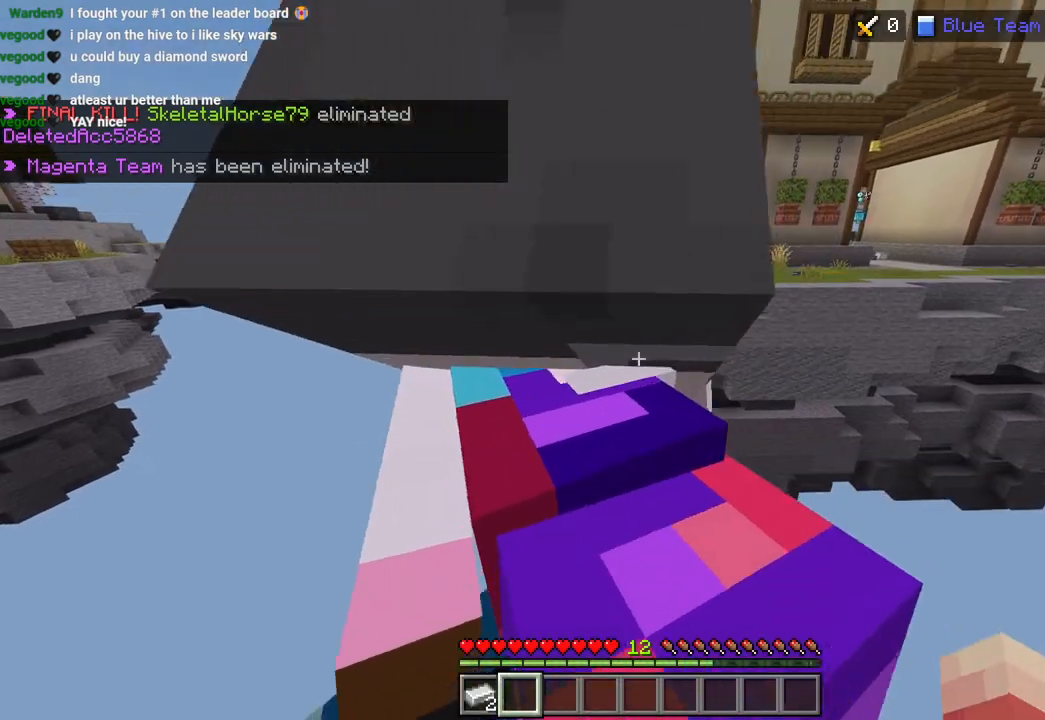
{"buttons": [], "left_stick": "down", "right_stick": "down-right", "events": [[333, "right_stick", "center"], [383, "right_stick", "down-right"]]}
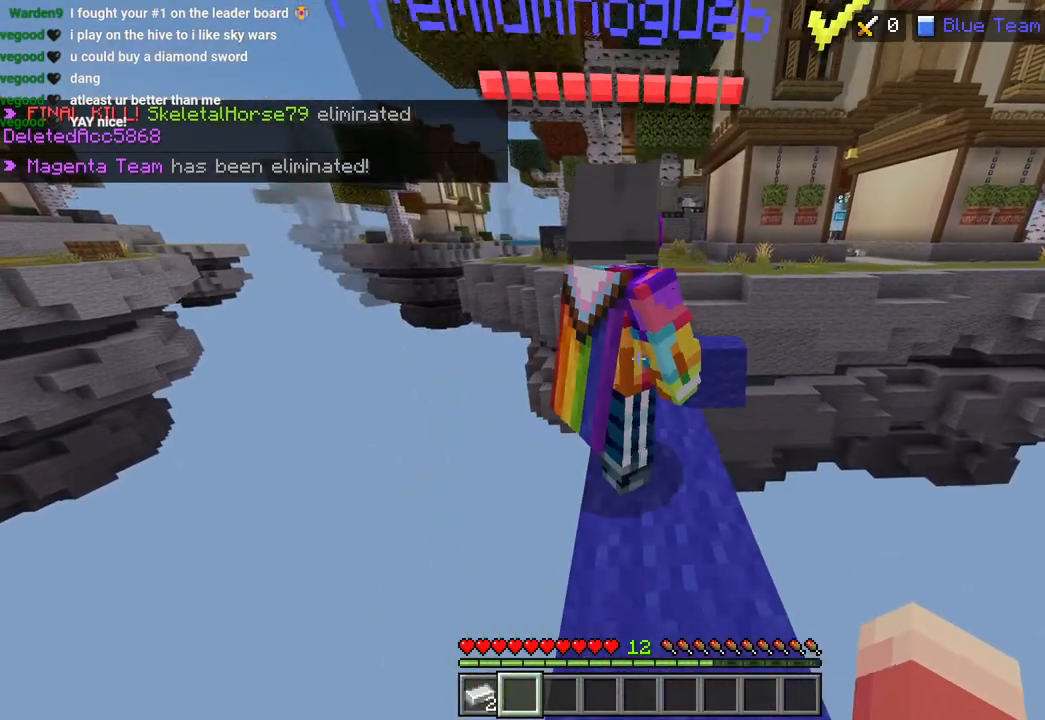
{"buttons": [], "left_stick": "center", "right_stick": "center", "events": [[100, "left_stick", "center"], [333, "left_stick", "up"], [333, "right_stick", "down"], [433, "right_stick", "center"], [467, "left_stick", "center"]]}
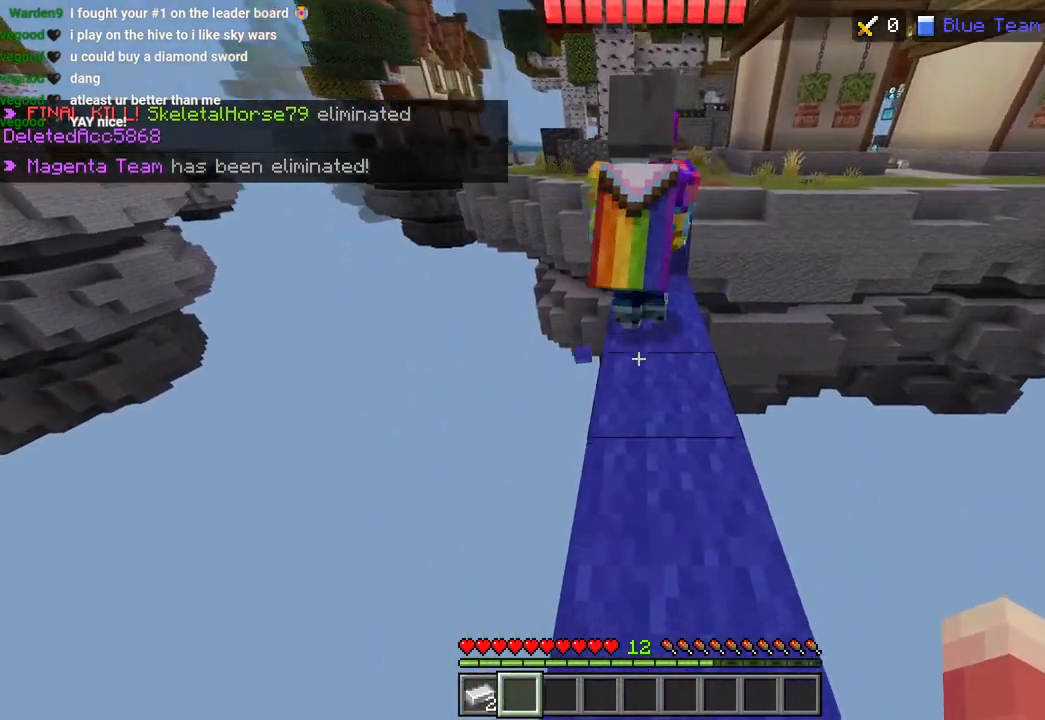
{"buttons": [], "left_stick": "up", "right_stick": "up", "events": [[133, "left_stick", "up"], [133, "right_stick", "up"], [350, "L3", "down"], [450, "L3", "up"]]}
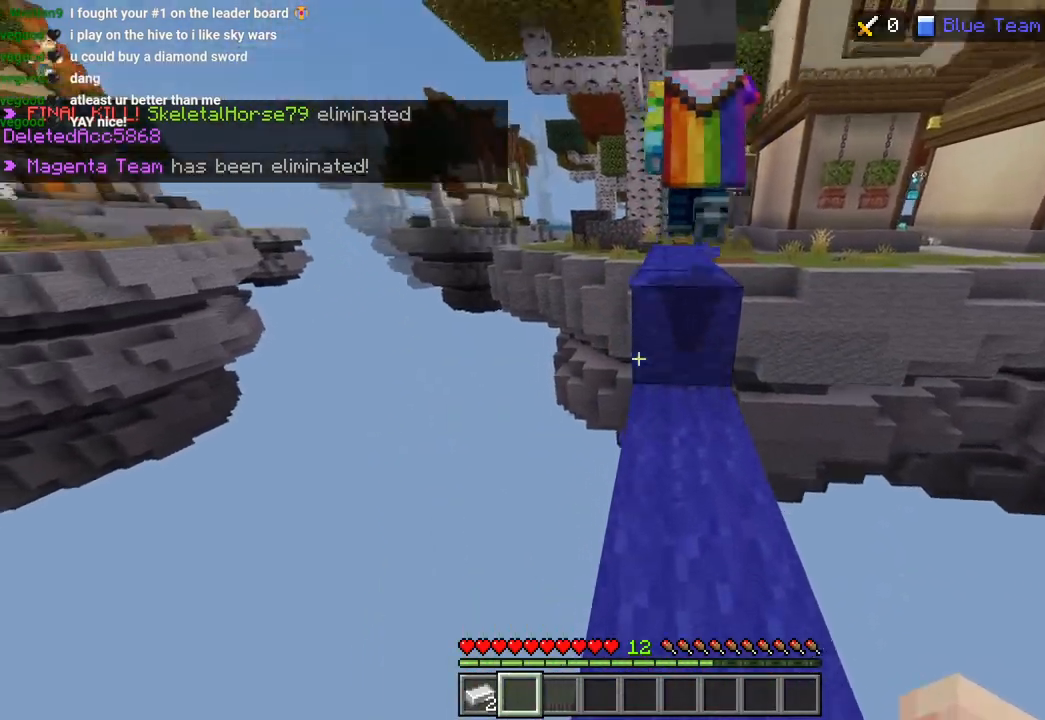
{"buttons": [], "left_stick": "up", "right_stick": "down-right", "events": [[83, "right_stick", "center"], [133, "left_stick", "up-right"], [133, "right_stick", "up"], [183, "CROSS", "down"], [267, "CROSS", "up"], [317, "right_stick", "center"], [400, "right_stick", "down-right"], [500, "left_stick", "up"]]}
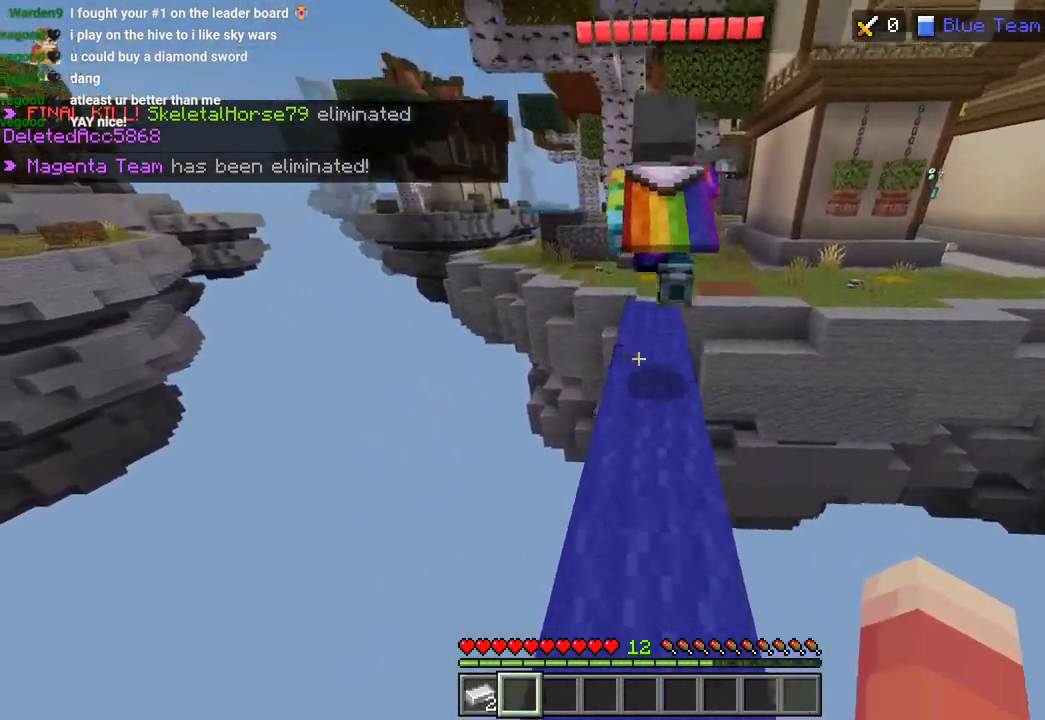
{"buttons": [], "left_stick": "up", "right_stick": "right", "events": [[67, "L3", "down"], [117, "CROSS", "down"], [150, "L3", "up"], [233, "CROSS", "up"], [250, "right_stick", "center"], [417, "right_stick", "right"]]}
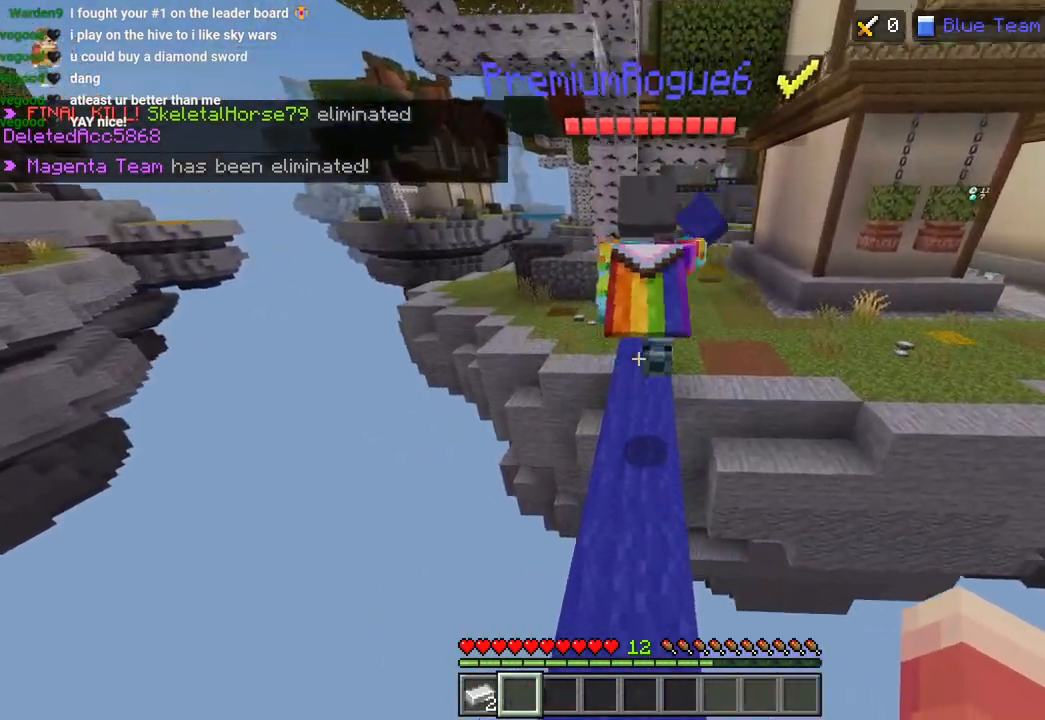
{"buttons": [], "left_stick": "up-left", "right_stick": "right", "events": [[50, "left_stick", "center"], [100, "right_stick", "center"], [167, "right_stick", "right"], [317, "left_stick", "up-left"]]}
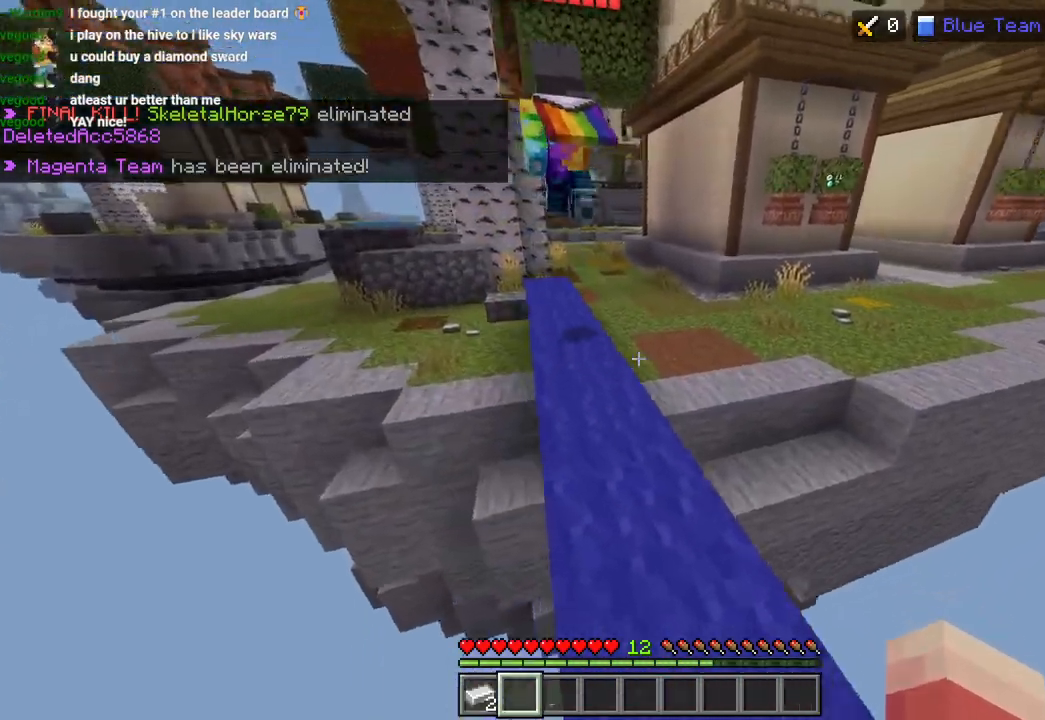
{"buttons": [], "left_stick": "up", "right_stick": "center", "events": [[50, "right_stick", "up-right"], [67, "L3", "down"], [67, "left_stick", "up"], [150, "L3", "up"], [200, "right_stick", "center"], [283, "CROSS", "down"], [367, "CROSS", "up"]]}
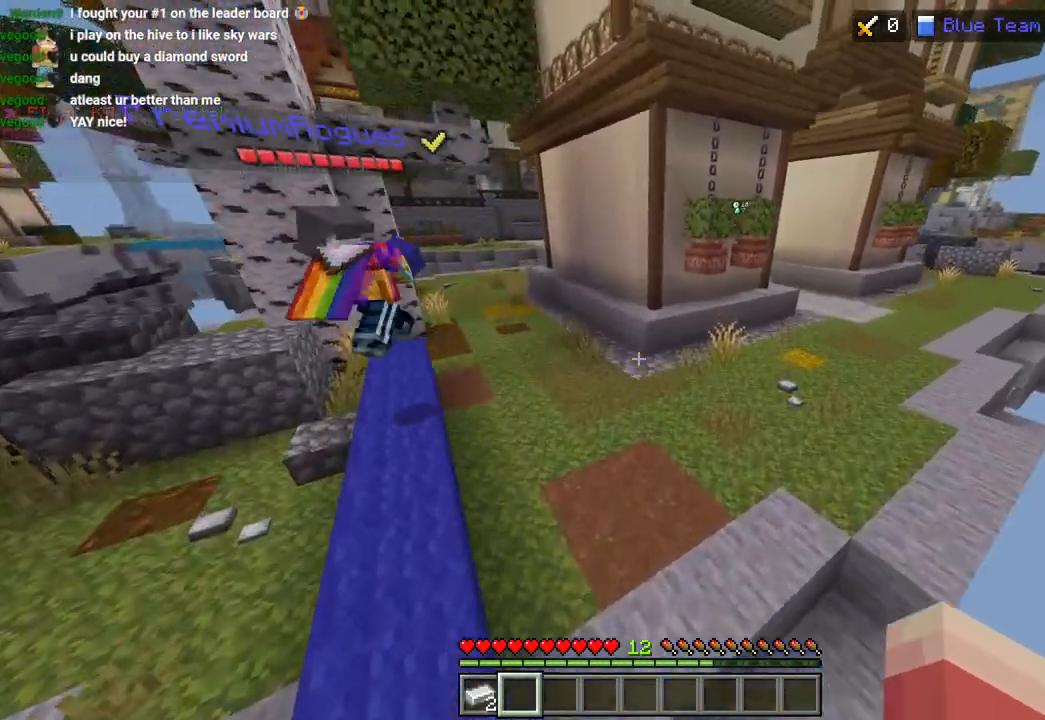
{"buttons": [], "left_stick": "up-right", "right_stick": "center", "events": [[17, "right_stick", "right"], [200, "L3", "down"], [200, "right_stick", "center"], [300, "L3", "up"], [300, "left_stick", "up-right"], [367, "CROSS", "down"], [400, "R2", "down"], [500, "CROSS", "up"], [500, "R2", "up"]]}
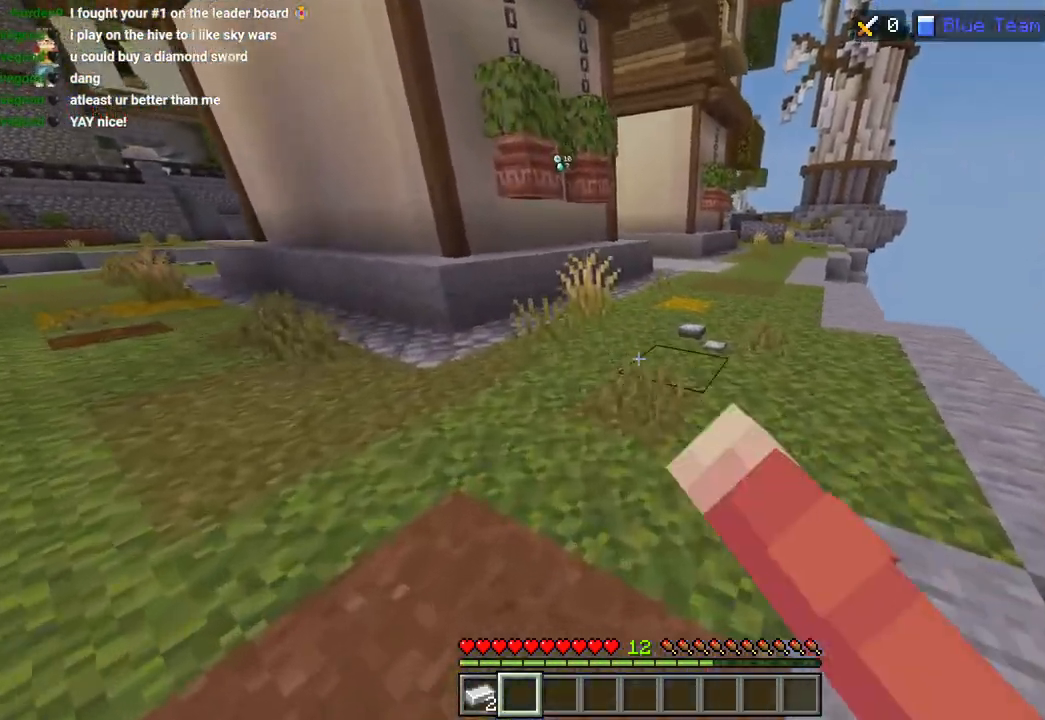
{"buttons": ["CROSS"], "left_stick": "up-right", "right_stick": "center", "events": [[117, "R2", "down"], [250, "L3", "down"], [250, "R2", "up"], [333, "L3", "up"], [450, "CROSS", "down"]]}
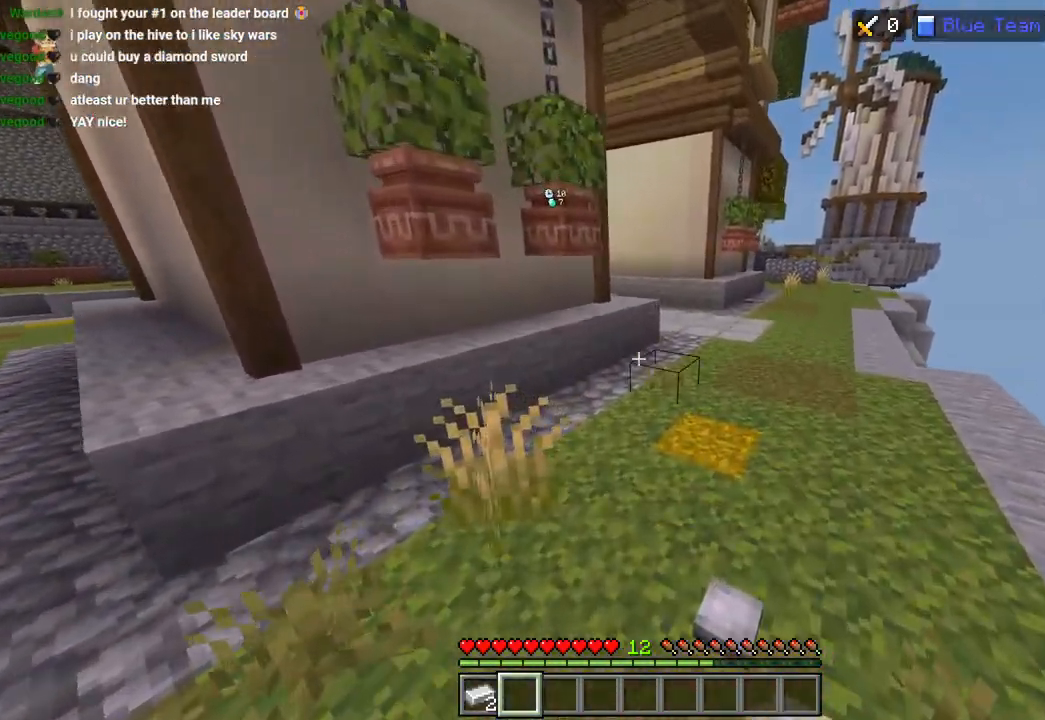
{"buttons": [], "left_stick": "right", "right_stick": "center", "events": [[150, "CROSS", "up"], [183, "right_stick", "down-left"], [317, "right_stick", "left"], [350, "left_stick", "right"], [500, "right_stick", "center"]]}
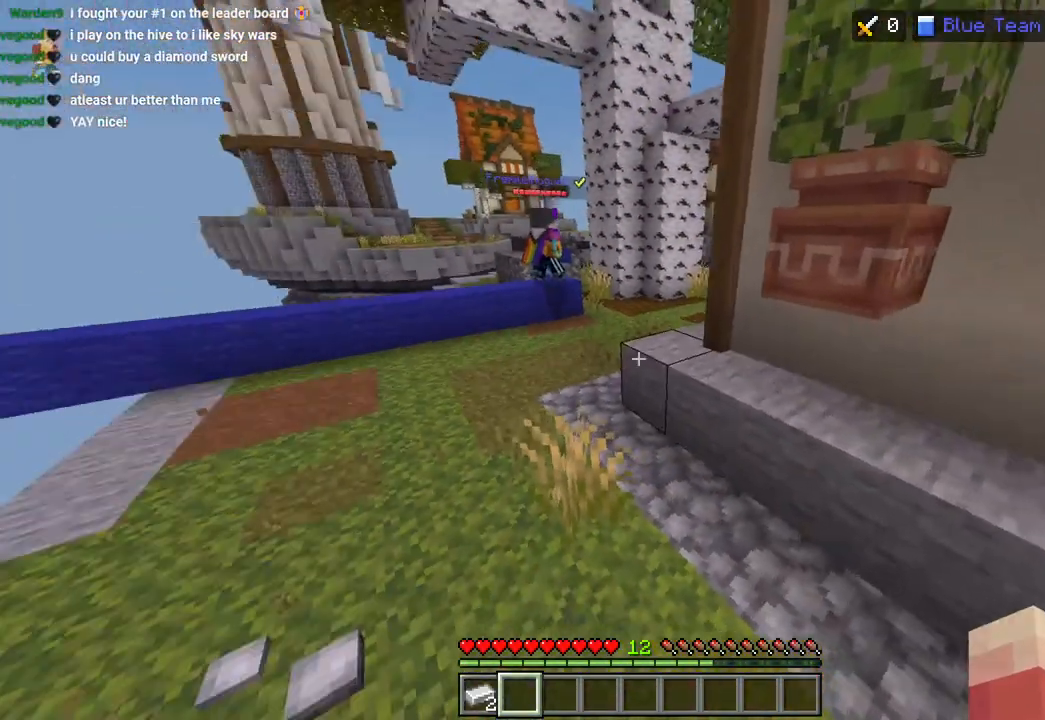
{"buttons": [], "left_stick": "up-right", "right_stick": "right", "events": [[150, "CROSS", "down"], [183, "left_stick", "down-right"], [267, "CROSS", "up"], [383, "right_stick", "right"], [467, "left_stick", "up-right"]]}
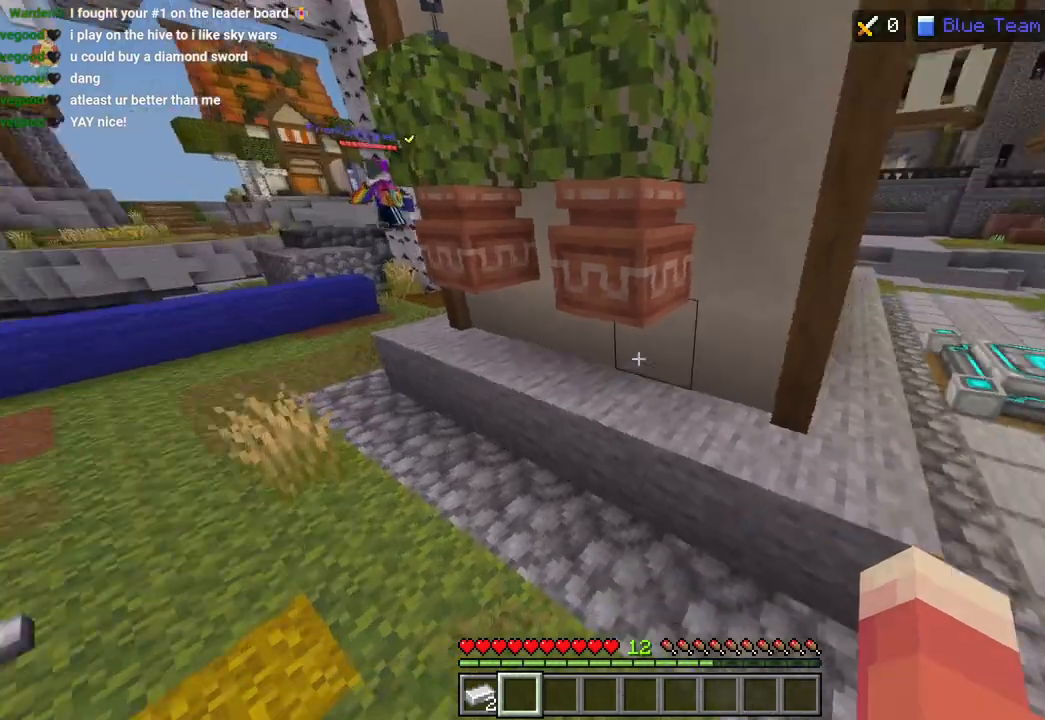
{"buttons": [], "left_stick": "up-right", "right_stick": "up-right", "events": [[83, "L3", "down"], [133, "right_stick", "up-right"], [183, "L3", "up"], [233, "CROSS", "down"], [383, "CROSS", "up"]]}
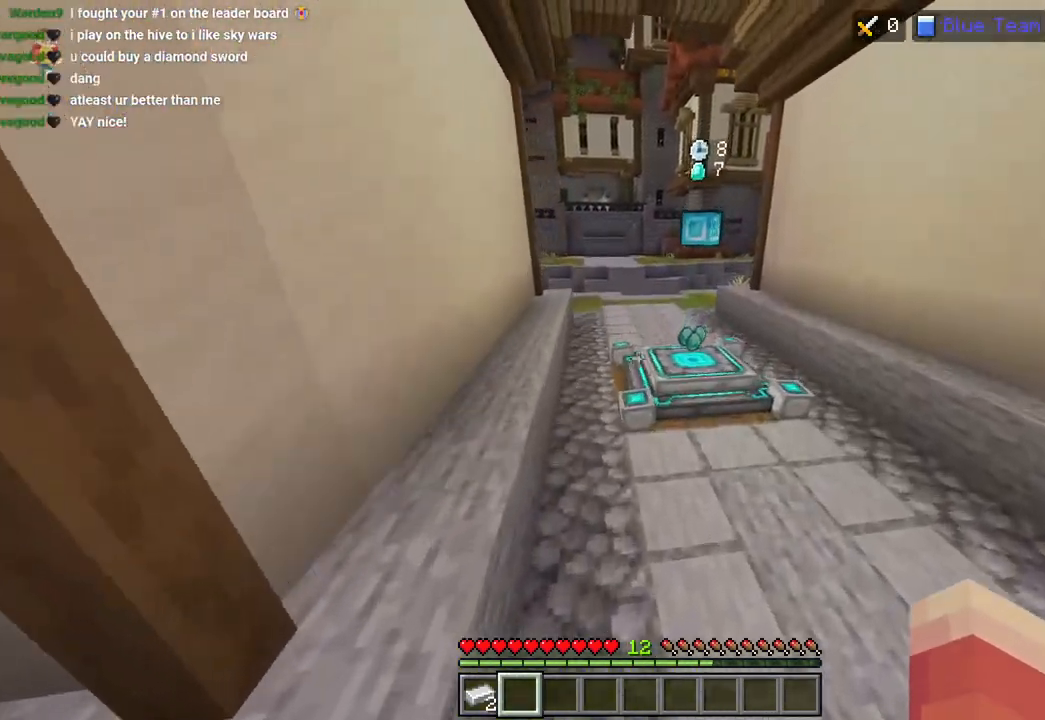
{"buttons": [], "left_stick": "up-right", "right_stick": "up", "events": [[33, "right_stick", "up"], [200, "L3", "down"], [200, "left_stick", "up"], [300, "CROSS", "down"], [300, "L3", "up"], [300, "left_stick", "up-right"], [433, "CROSS", "up"]]}
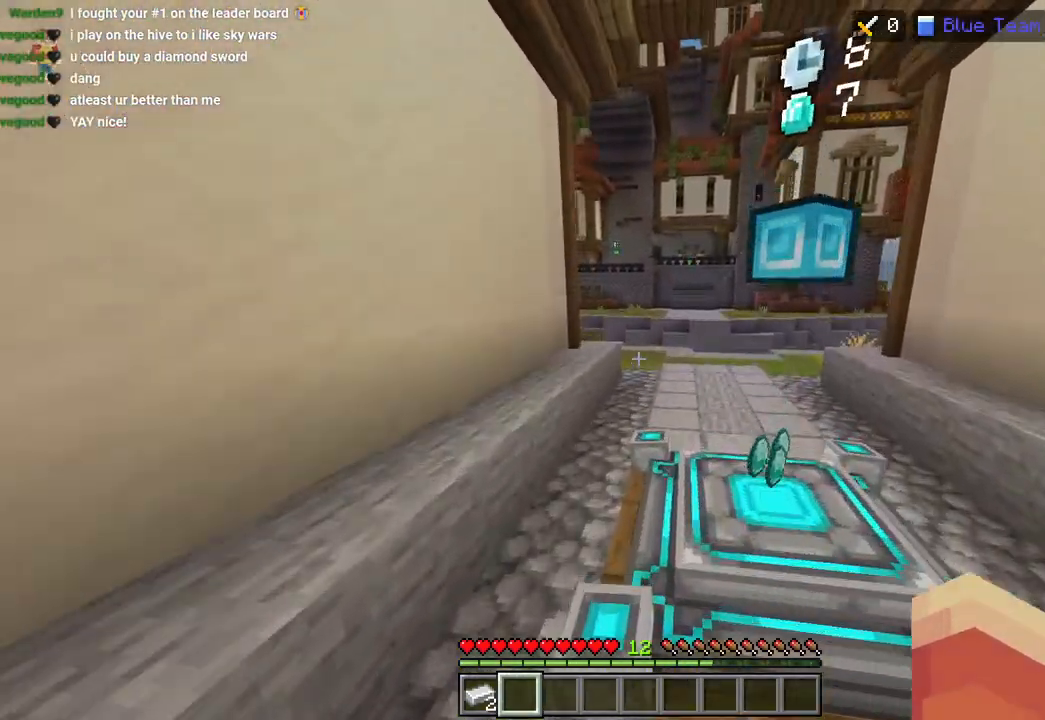
{"buttons": [], "left_stick": "right", "right_stick": "down-left", "events": [[117, "right_stick", "left"], [200, "left_stick", "right"], [483, "right_stick", "down-left"]]}
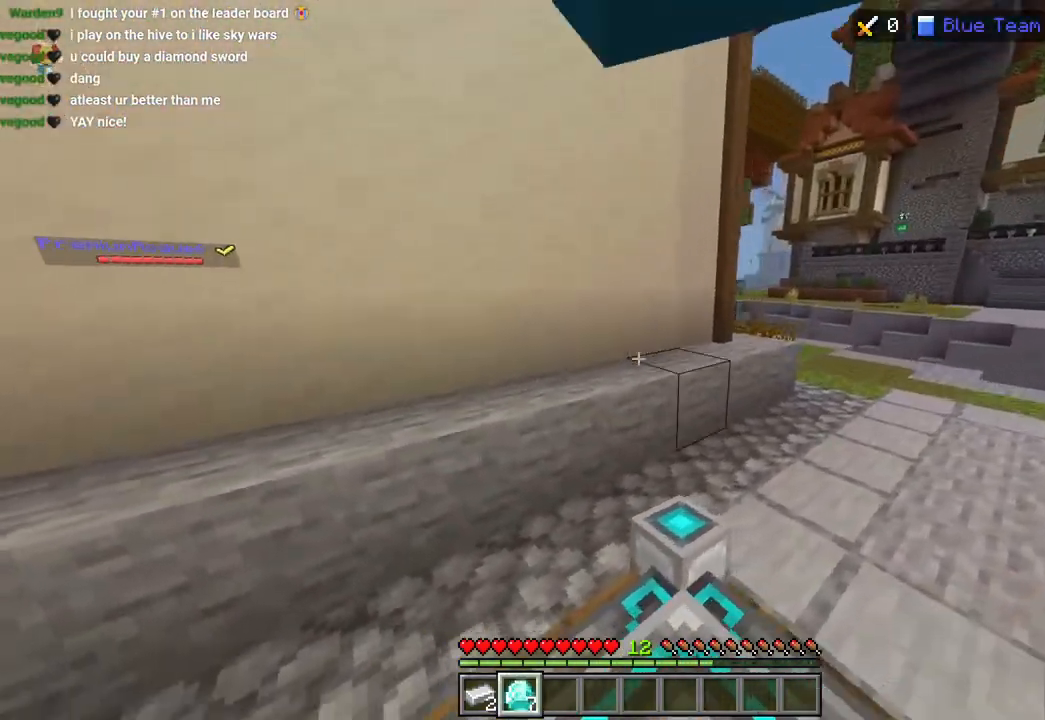
{"buttons": ["R2"], "left_stick": "up-left", "right_stick": "up-left", "events": [[183, "left_stick", "down-left"], [233, "left_stick", "left"], [267, "right_stick", "center"], [317, "right_stick", "left"], [433, "right_stick", "up-left"], [450, "R2", "down"], [500, "left_stick", "up-left"]]}
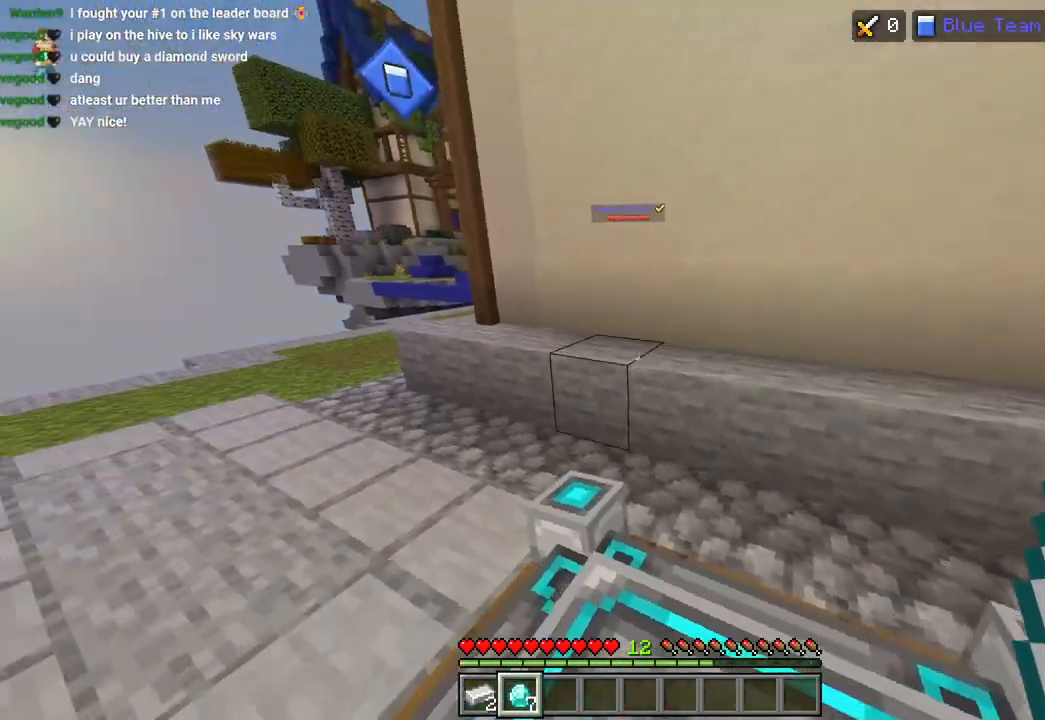
{"buttons": [], "left_stick": "up-left", "right_stick": "up-right", "events": [[50, "L3", "down"], [83, "R2", "up"], [117, "right_stick", "center"], [150, "L3", "up"], [350, "right_stick", "up-right"]]}
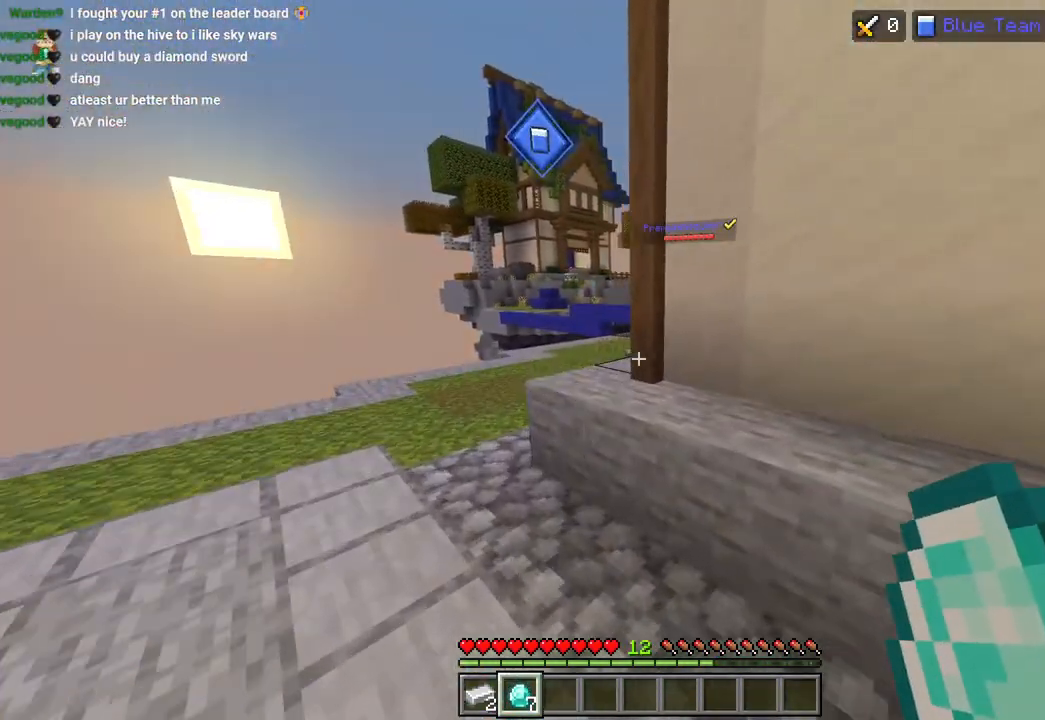
{"buttons": [], "left_stick": "up", "right_stick": "right", "events": [[67, "L3", "down"], [133, "CROSS", "down"], [150, "L3", "up"], [250, "CROSS", "up"], [283, "left_stick", "up"], [400, "right_stick", "right"]]}
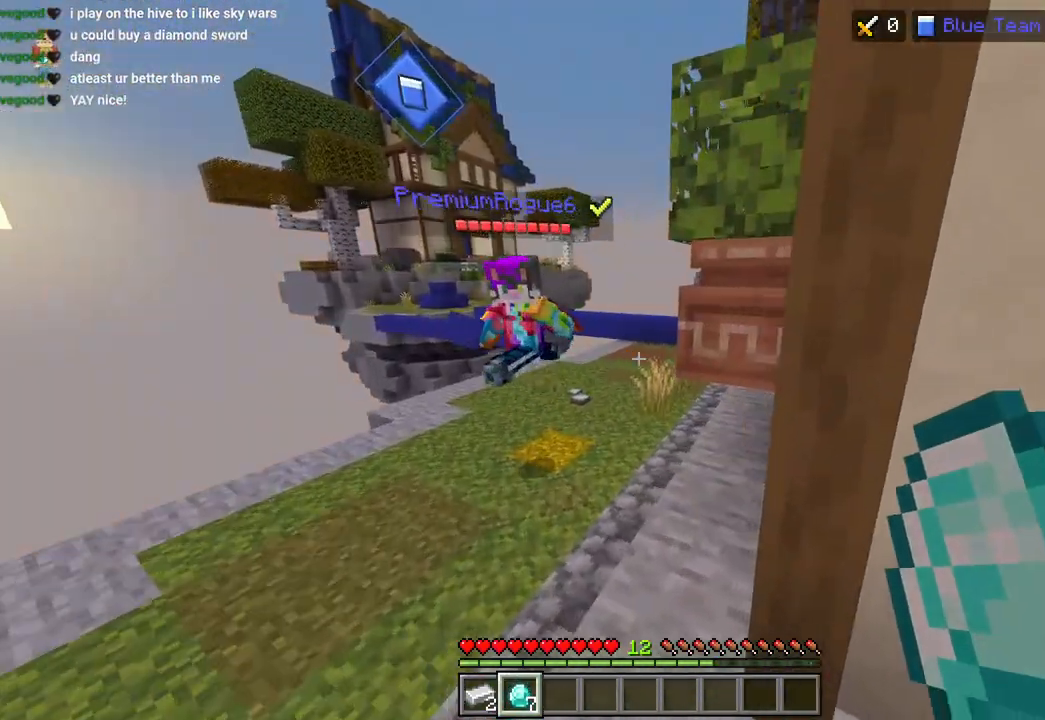
{"buttons": ["DPAD_UP"], "left_stick": "up", "right_stick": "right", "events": [[17, "right_stick", "center"], [83, "L3", "down"], [117, "CROSS", "down"], [167, "L3", "up"], [217, "CROSS", "up"], [417, "right_stick", "right"], [483, "DPAD_UP", "down"]]}
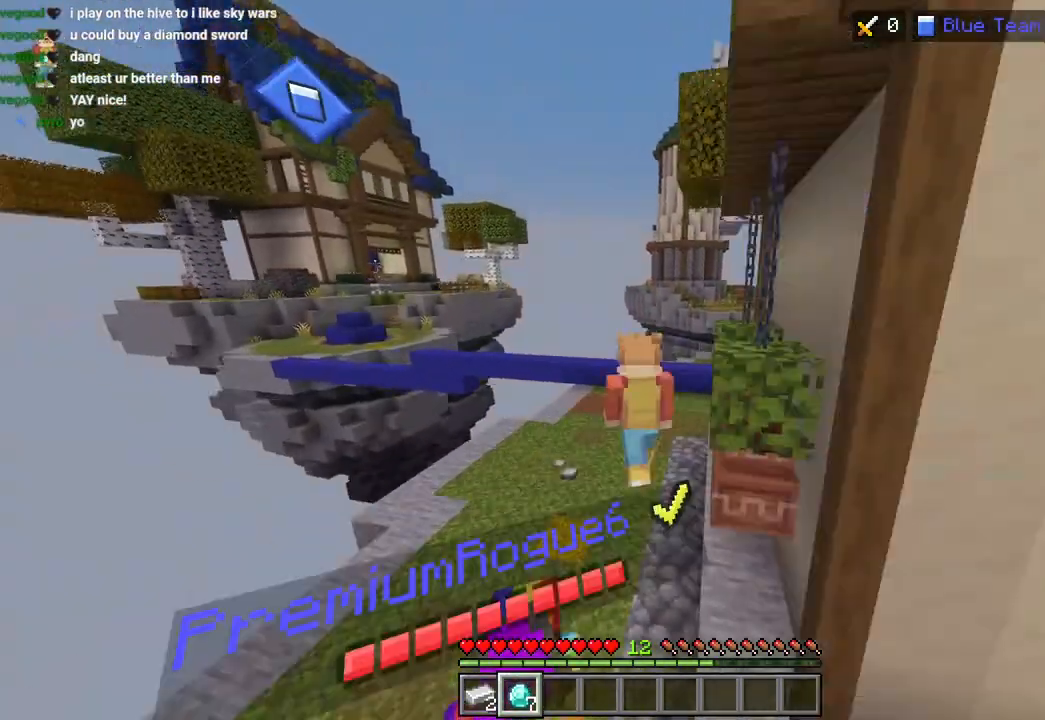
{"buttons": [], "left_stick": "up", "right_stick": "center", "events": [[50, "DPAD_UP", "up"], [100, "right_stick", "center"], [167, "DPAD_UP", "down"], [250, "CROSS", "down"], [250, "DPAD_UP", "up"], [383, "DPAD_UP", "down"], [433, "CROSS", "up"], [467, "DPAD_UP", "up"]]}
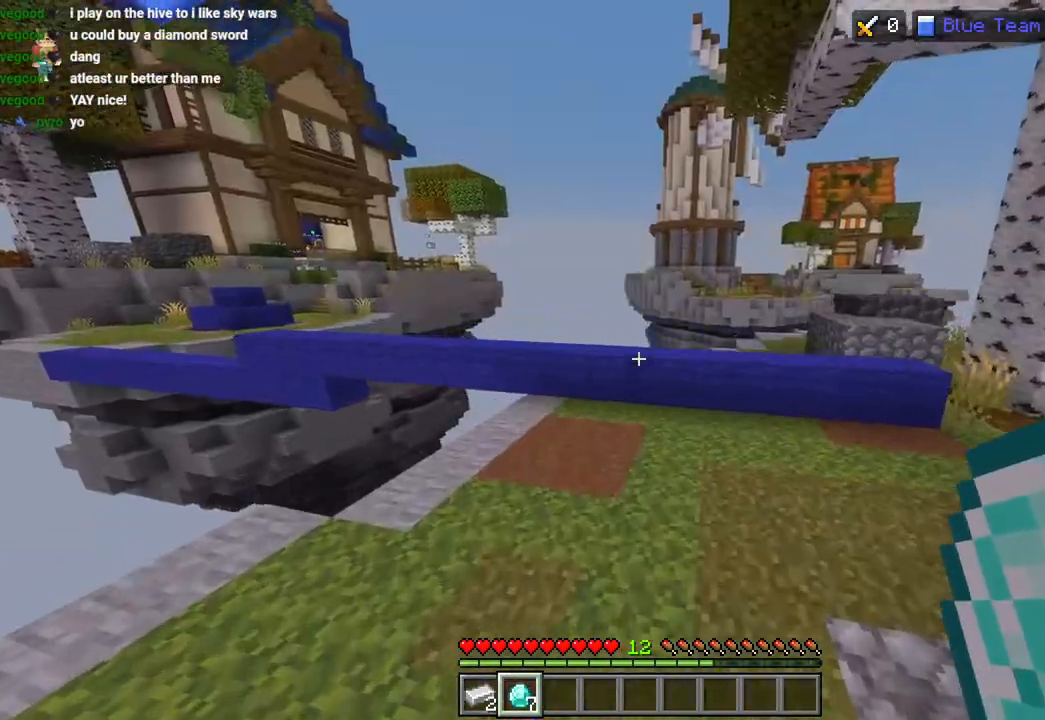
{"buttons": [], "left_stick": "up-right", "right_stick": "down-left", "events": [[200, "right_stick", "down-left"], [400, "L3", "down"], [400, "left_stick", "up-right"], [467, "L3", "up"]]}
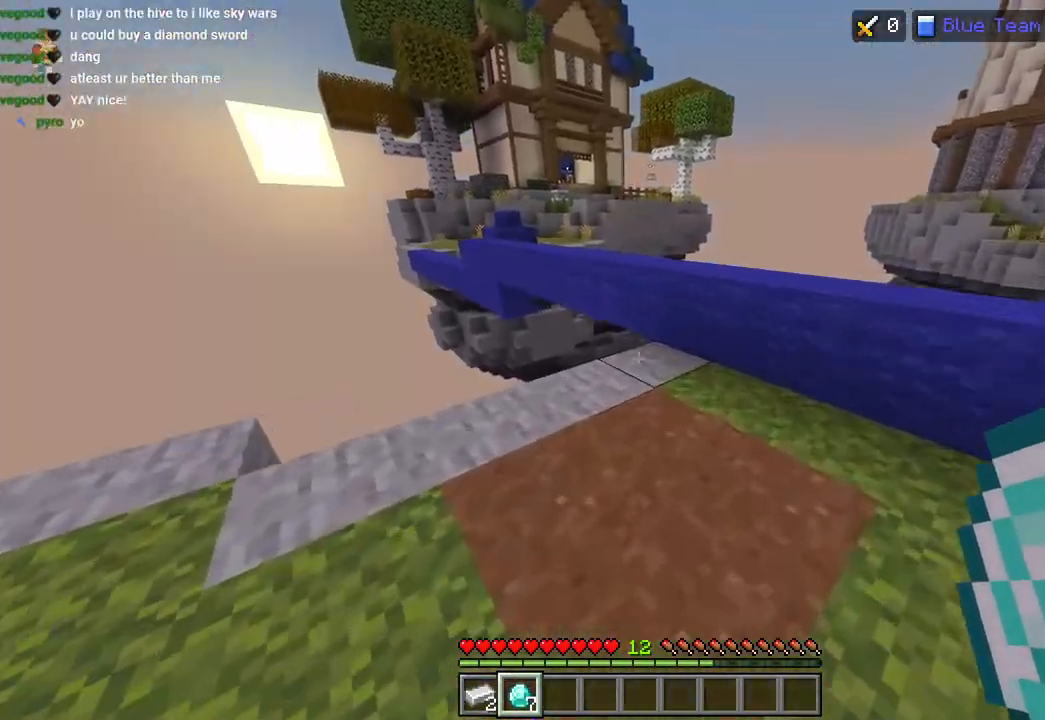
{"buttons": [], "left_stick": "up-right", "right_stick": "center", "events": [[150, "right_stick", "center"], [300, "L3", "down"], [317, "CROSS", "down"], [383, "L3", "up"], [417, "CROSS", "up"]]}
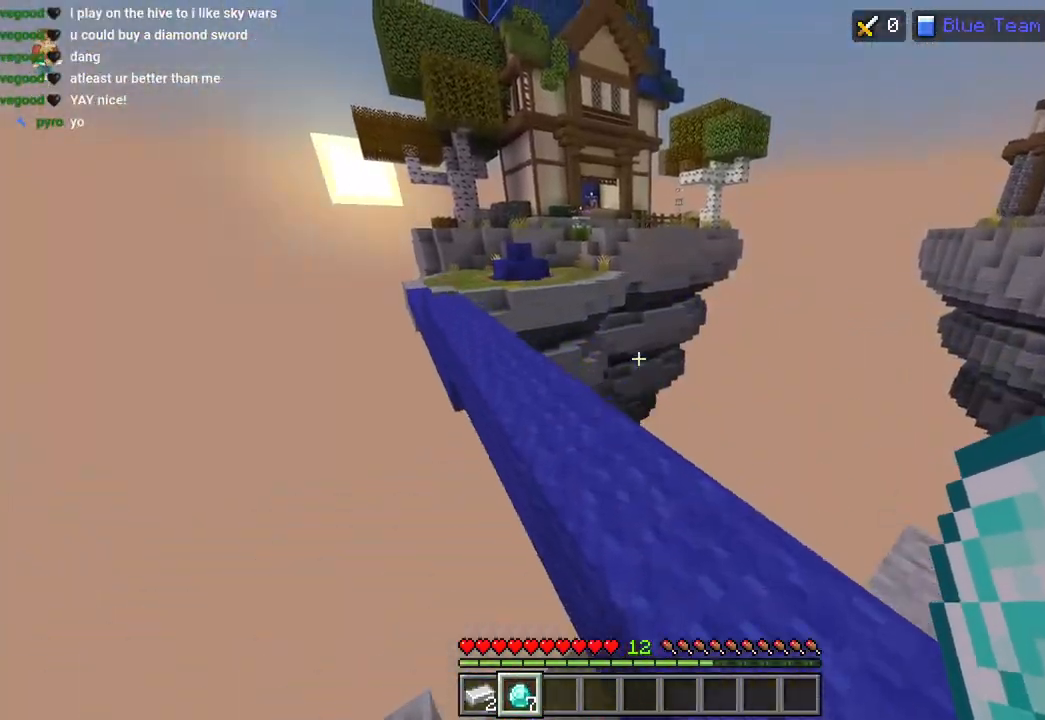
{"buttons": ["R2"], "left_stick": "up", "right_stick": "center", "events": [[17, "left_stick", "up"], [50, "right_stick", "left"], [167, "right_stick", "center"], [283, "CROSS", "down"], [283, "L3", "down"], [283, "R2", "down"], [350, "L3", "up"], [383, "CROSS", "up"], [400, "R2", "up"], [500, "R2", "down"]]}
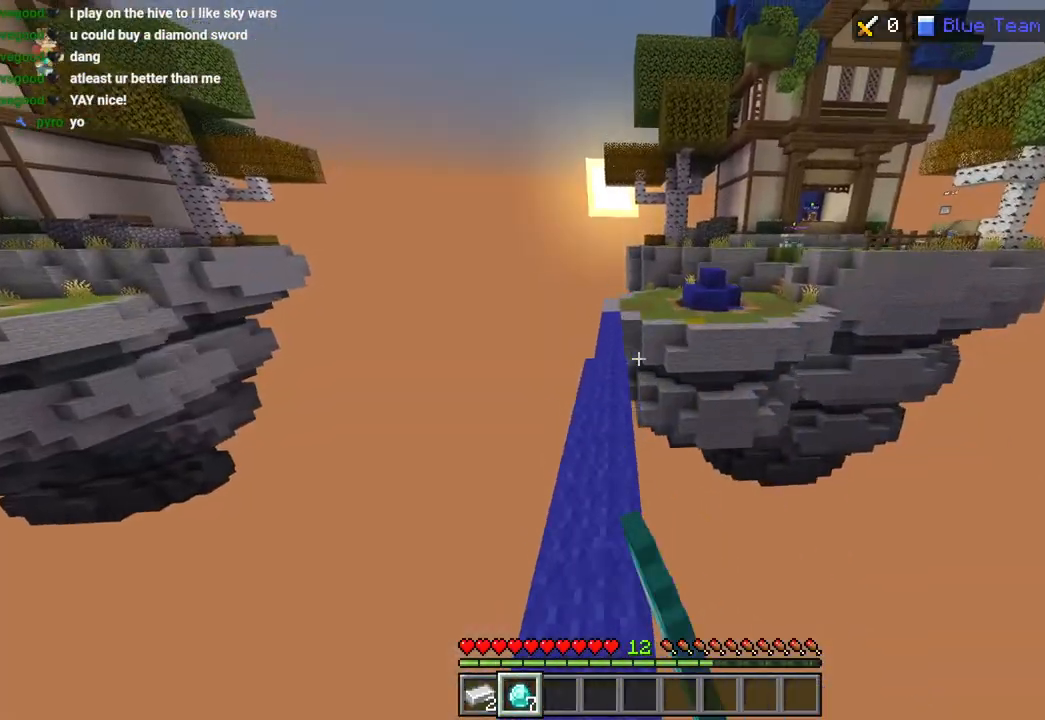
{"buttons": ["CROSS", "R2"], "left_stick": "up", "right_stick": "center", "events": [[117, "R2", "up"], [150, "L3", "down"], [217, "L3", "up"], [250, "R2", "down"], [267, "CROSS", "down"], [367, "R2", "up"], [433, "R2", "down"]]}
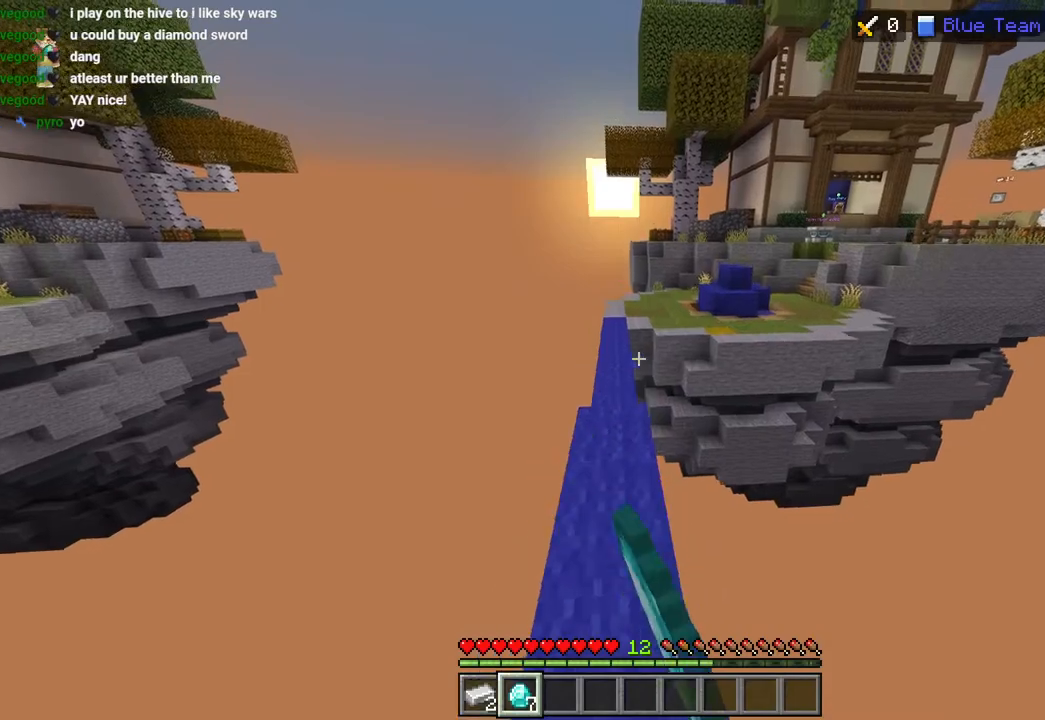
{"buttons": ["CROSS"], "left_stick": "up", "right_stick": "center", "events": [[67, "R2", "up"], [167, "R2", "down"], [267, "L3", "down"], [283, "R2", "up"], [367, "L3", "up"]]}
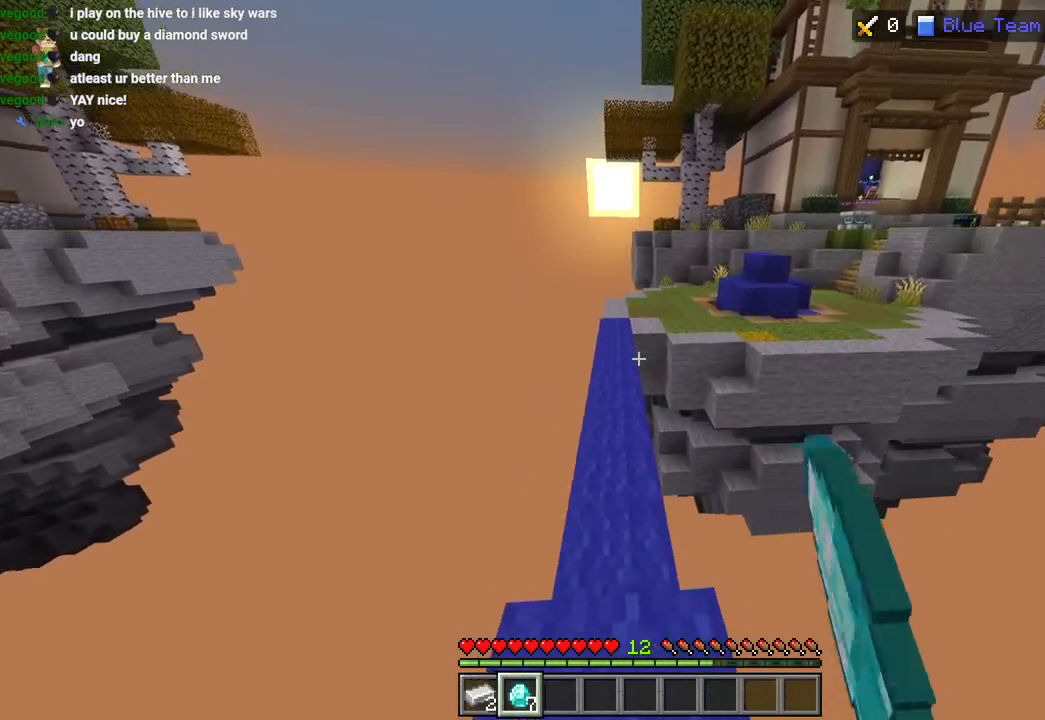
{"buttons": [], "left_stick": "up", "right_stick": "center", "events": [[117, "CROSS", "up"]]}
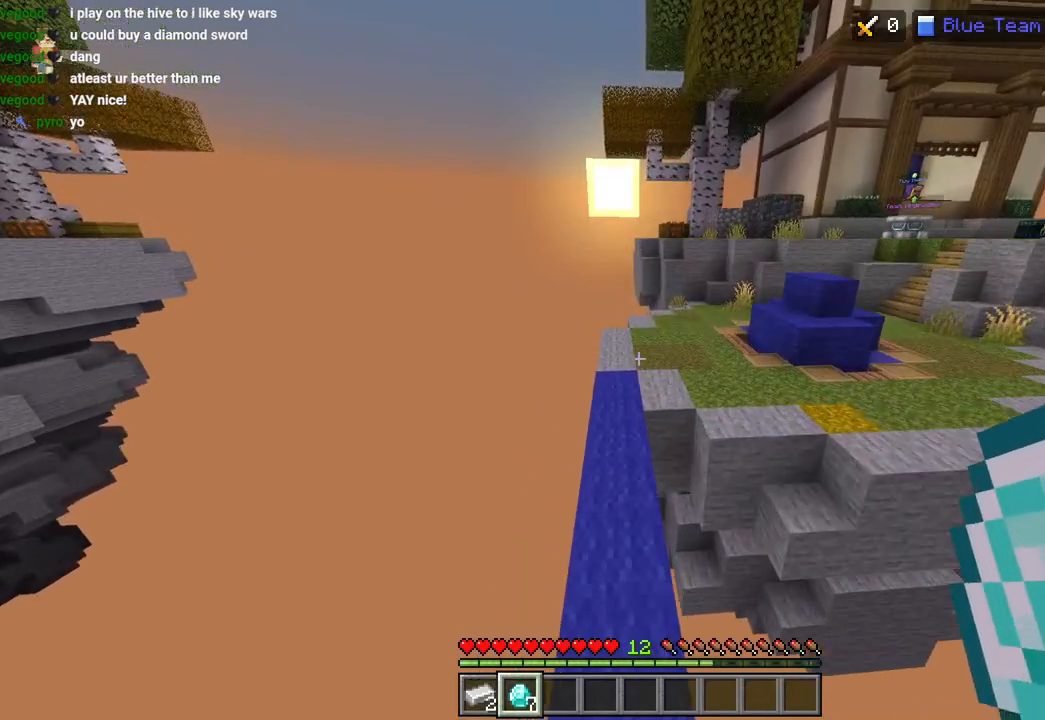
{"buttons": [], "left_stick": "up", "right_stick": "right", "events": [[217, "right_stick", "right"]]}
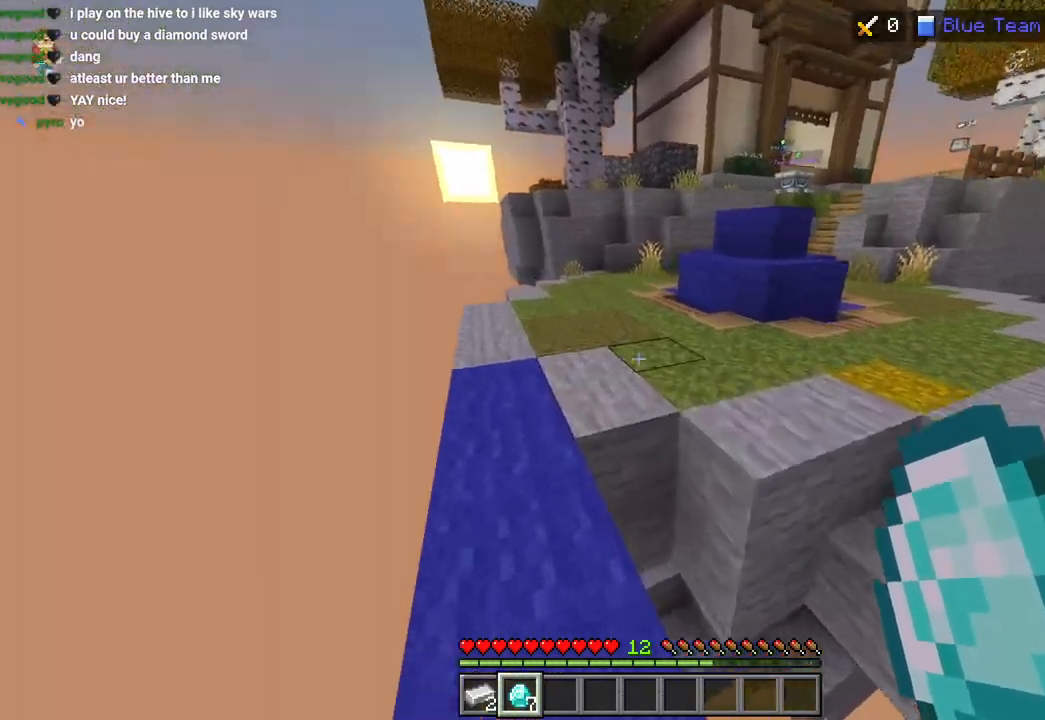
{"buttons": [], "left_stick": "up", "right_stick": "center", "events": [[33, "L3", "down"], [67, "CROSS", "down"], [117, "L3", "up"], [167, "CROSS", "up"], [183, "right_stick", "center"], [317, "right_stick", "right"], [450, "right_stick", "center"]]}
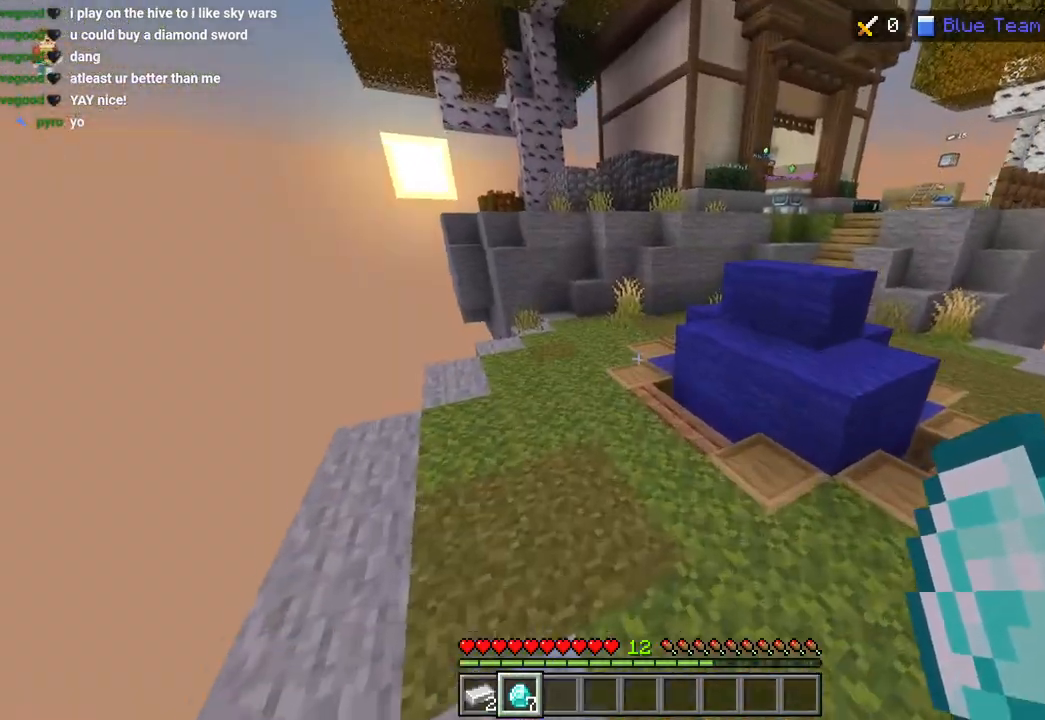
{"buttons": ["CROSS"], "left_stick": "up", "right_stick": "center", "events": [[83, "right_stick", "right"], [350, "right_stick", "center"], [367, "L3", "down"], [450, "CROSS", "down"], [450, "L3", "up"]]}